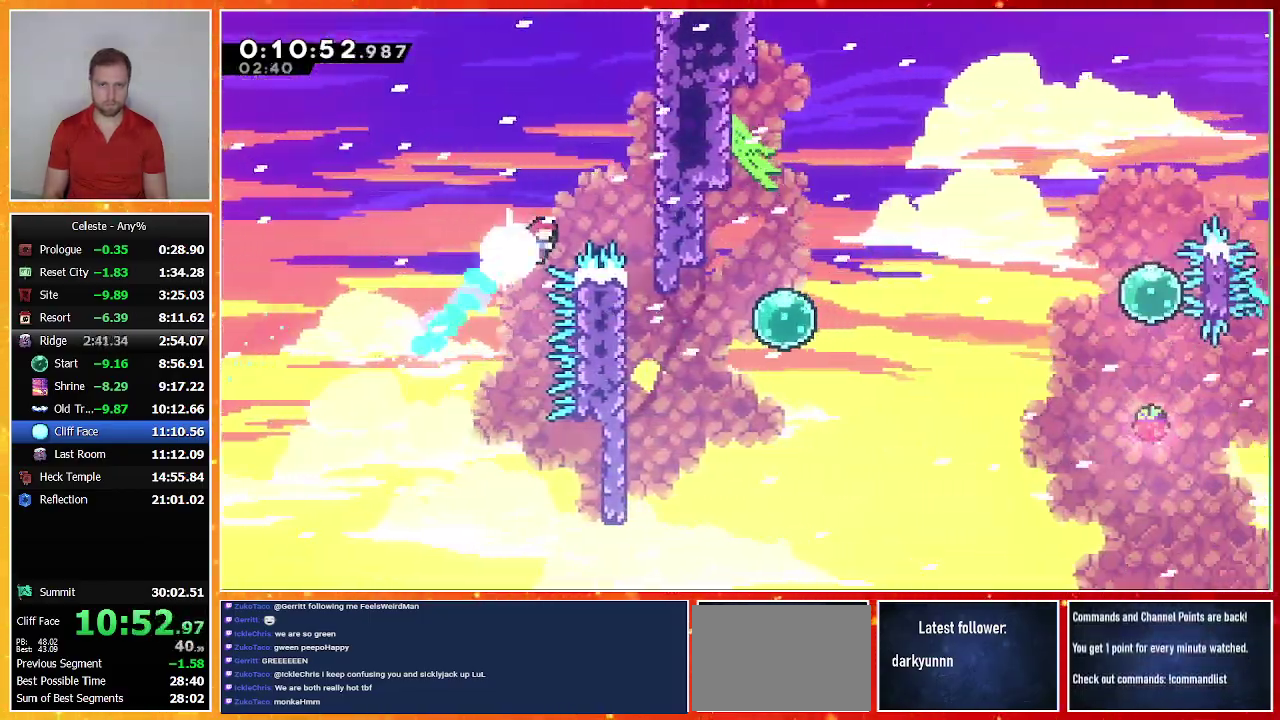
Gameplay with a controller (PlayStation layout); each line is a JSON object with the inputs held at the frame after it. "events" lists button and stick changes between this image and that frame as [ms after this image, input, new state], when the widget could be followed in between. Not read: R3 right_stick.
{"buttons": [], "left_stick": "center", "events": [[33, "DPAD_UP", "up"], [100, "SQUARE", "down"], [233, "DPAD_RIGHT", "up"], [233, "SQUARE", "up"]]}
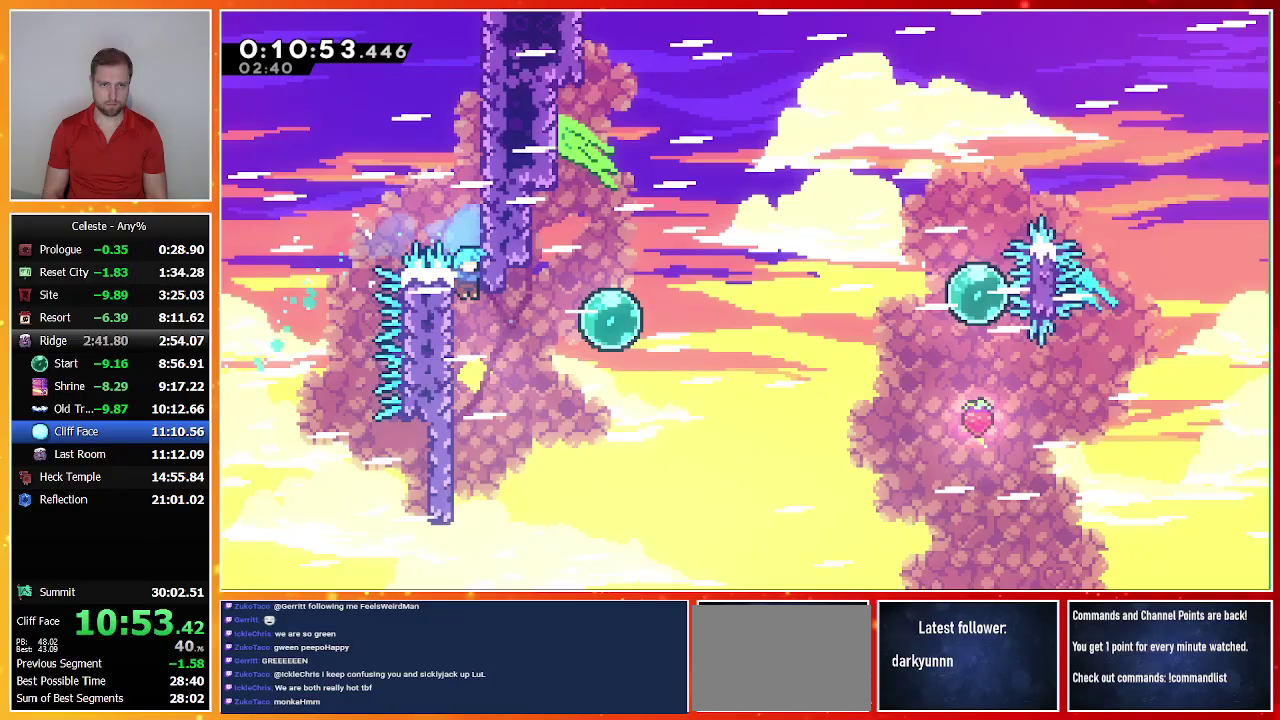
{"buttons": ["SQUARE", "DPAD_RIGHT"], "left_stick": "center", "events": [[167, "CROSS", "down"], [167, "DPAD_RIGHT", "down"], [300, "CROSS", "up"], [433, "SQUARE", "down"]]}
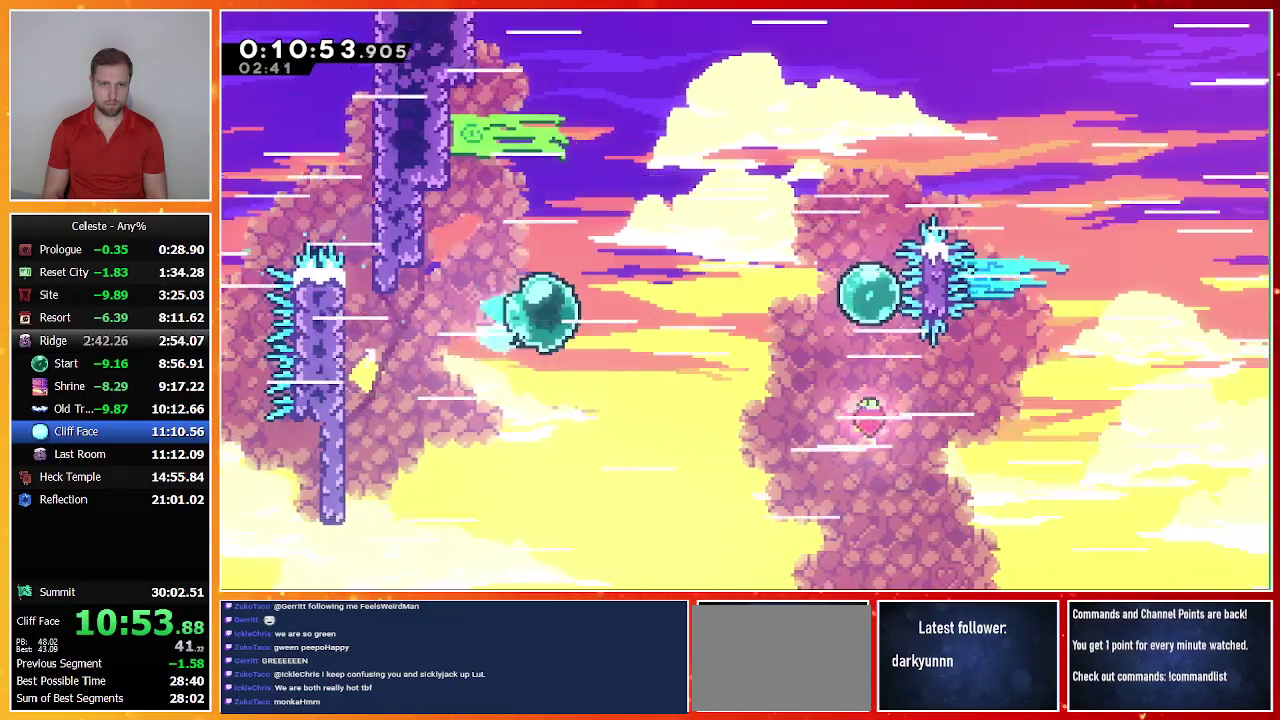
{"buttons": ["SQUARE", "DPAD_UP"], "left_stick": "center", "events": [[100, "SQUARE", "up"], [167, "SQUARE", "down"], [367, "SQUARE", "up"], [433, "DPAD_RIGHT", "up"], [500, "DPAD_UP", "down"], [500, "SQUARE", "down"]]}
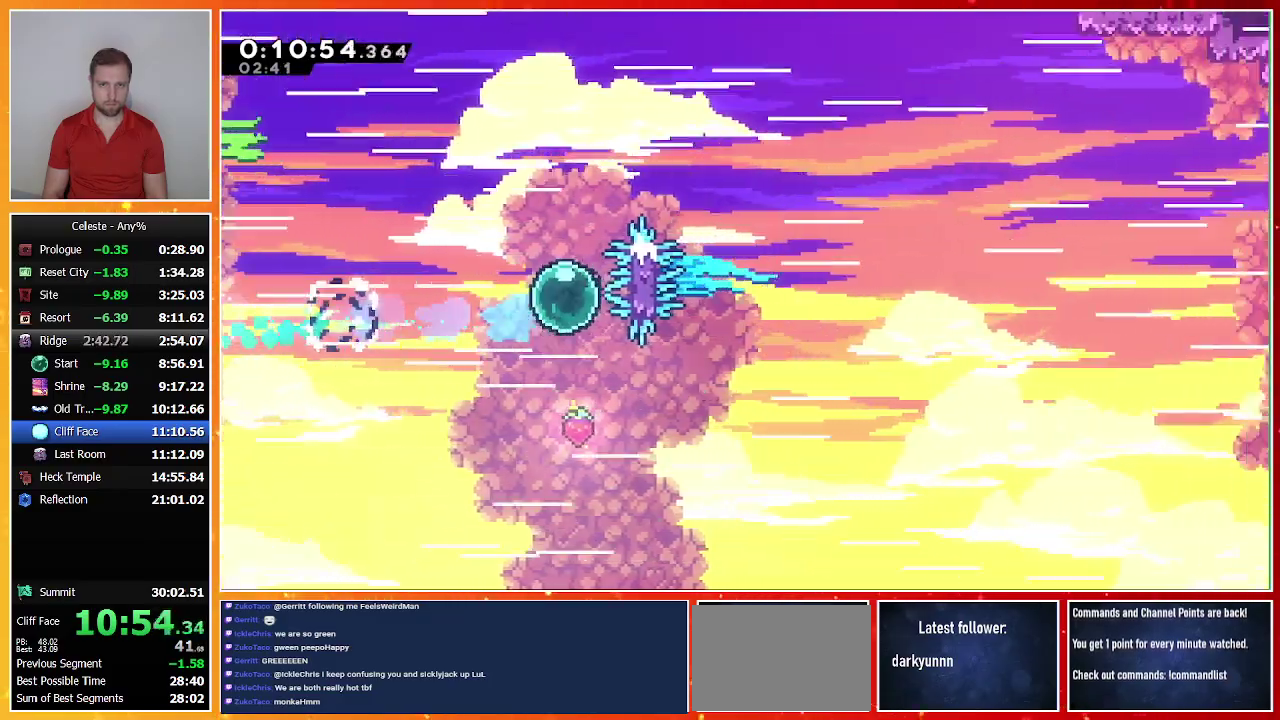
{"buttons": ["DPAD_UP", "DPAD_RIGHT"], "left_stick": "center", "events": [[167, "SQUARE", "up"], [233, "DPAD_RIGHT", "down"]]}
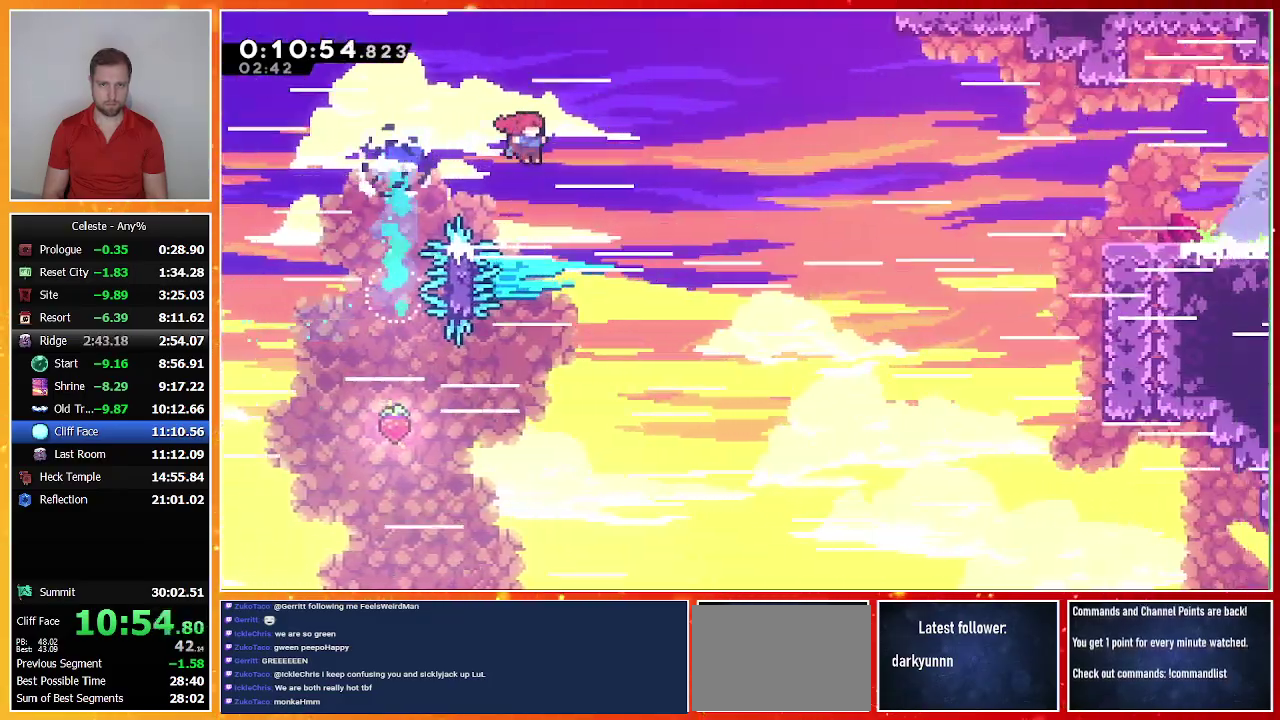
{"buttons": ["SQUARE", "R1", "DPAD_UP", "DPAD_RIGHT"], "left_stick": "center", "events": [[300, "SQUARE", "down"], [433, "R1", "down"]]}
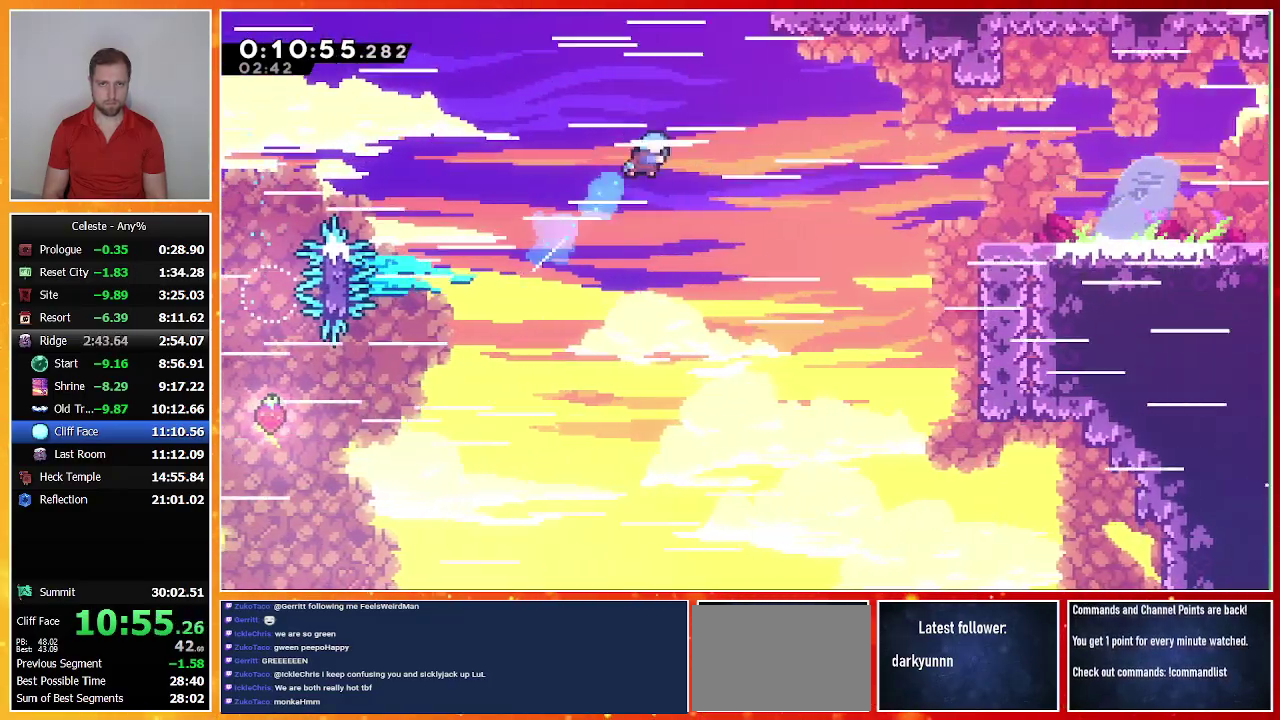
{"buttons": ["CROSS", "SQUARE", "R1", "DPAD_UP", "DPAD_RIGHT"], "left_stick": "center", "events": [[67, "CROSS", "down"]]}
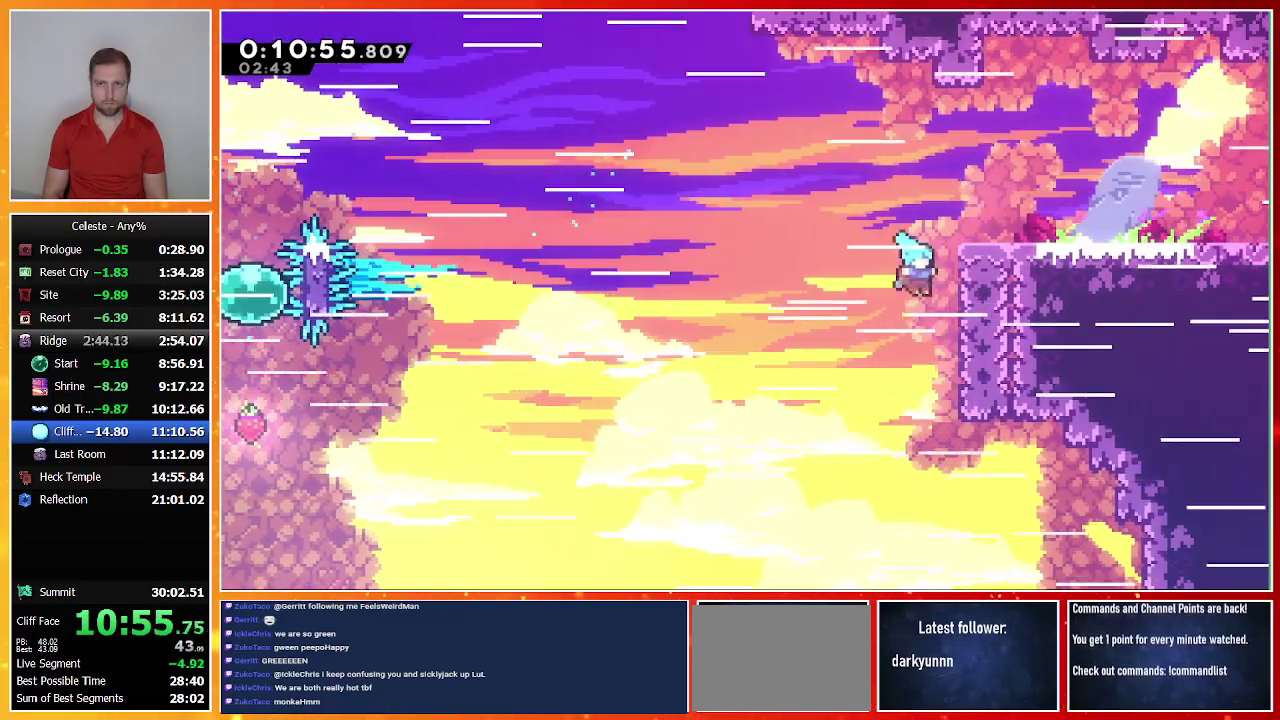
{"buttons": ["SQUARE", "L1", "R1", "DPAD_UP", "DPAD_RIGHT"], "left_stick": "center", "events": [[133, "L1", "down"], [467, "CROSS", "up"]]}
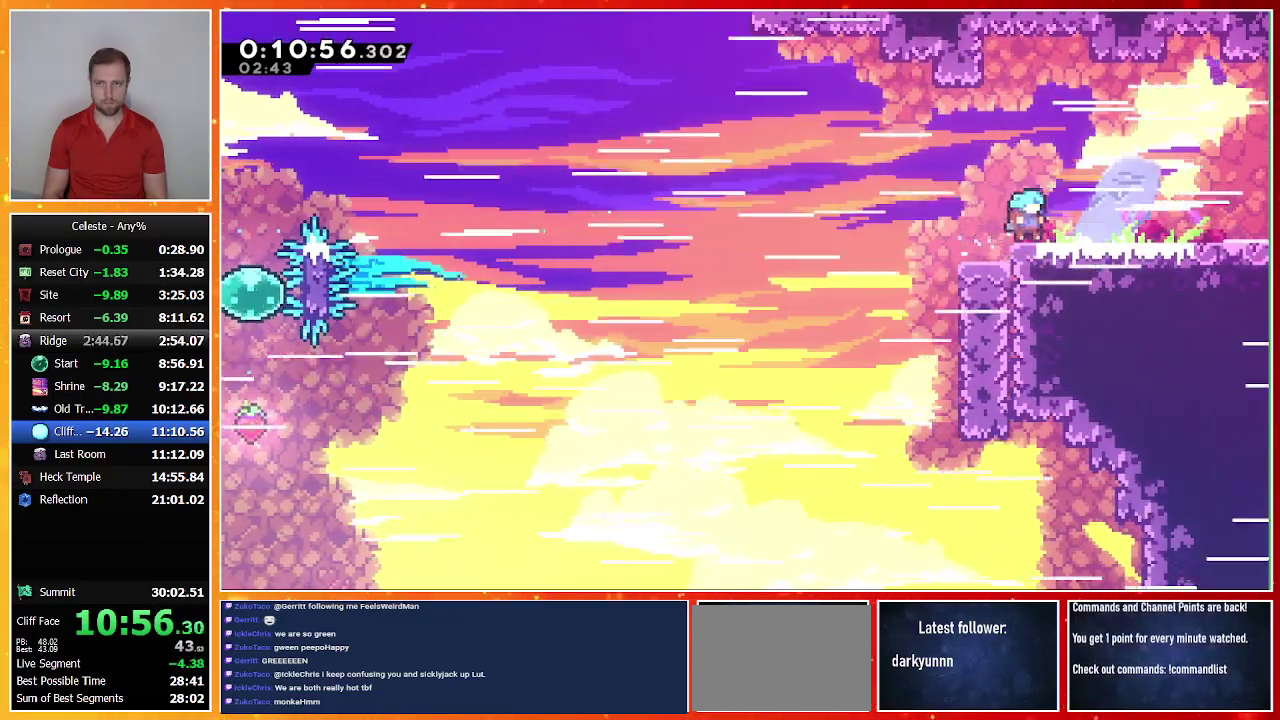
{"buttons": ["DPAD_DOWN", "DPAD_RIGHT"], "left_stick": "center", "events": [[33, "R1", "up"], [33, "SQUARE", "up"], [100, "DPAD_DOWN", "down"], [100, "DPAD_UP", "up"], [100, "L1", "up"], [100, "SQUARE", "down"], [200, "SQUARE", "up"], [267, "CROSS", "down"], [333, "CROSS", "up"]]}
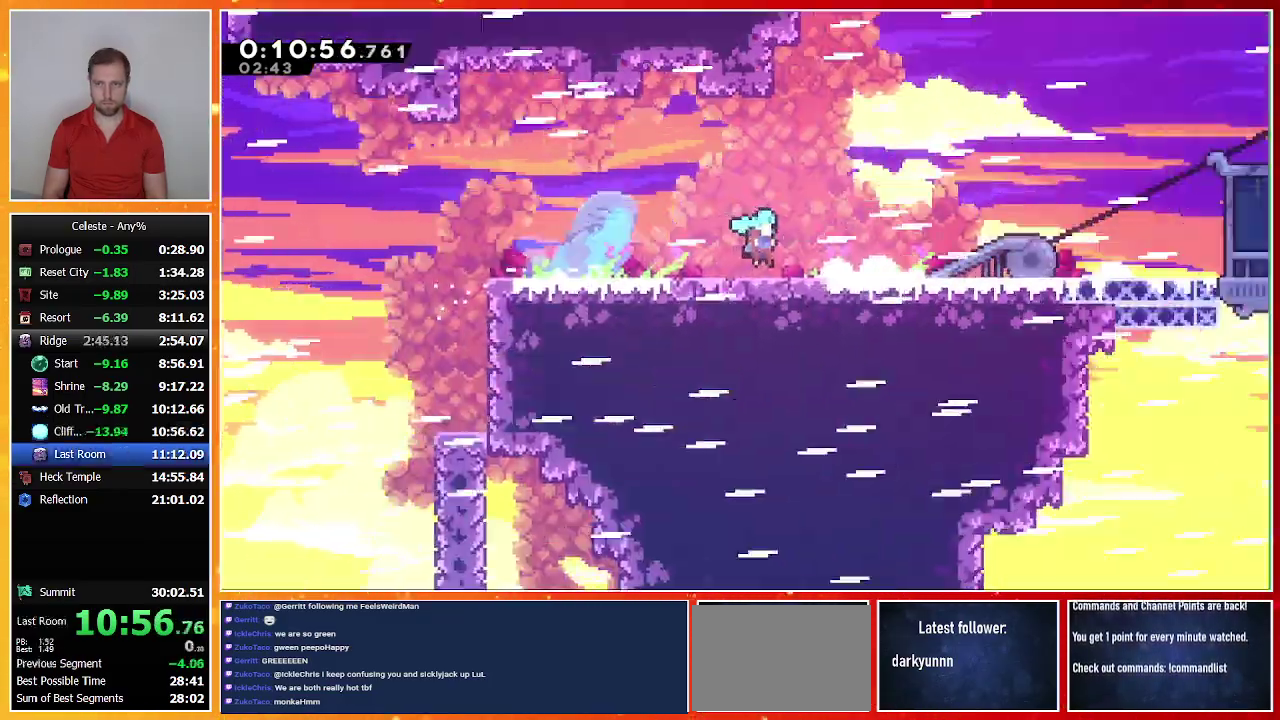
{"buttons": ["DPAD_DOWN", "DPAD_RIGHT"], "left_stick": "center", "events": [[67, "DPAD_DOWN", "up"], [67, "DPAD_RIGHT", "up"], [200, "DPAD_DOWN", "down"], [200, "DPAD_RIGHT", "down"]]}
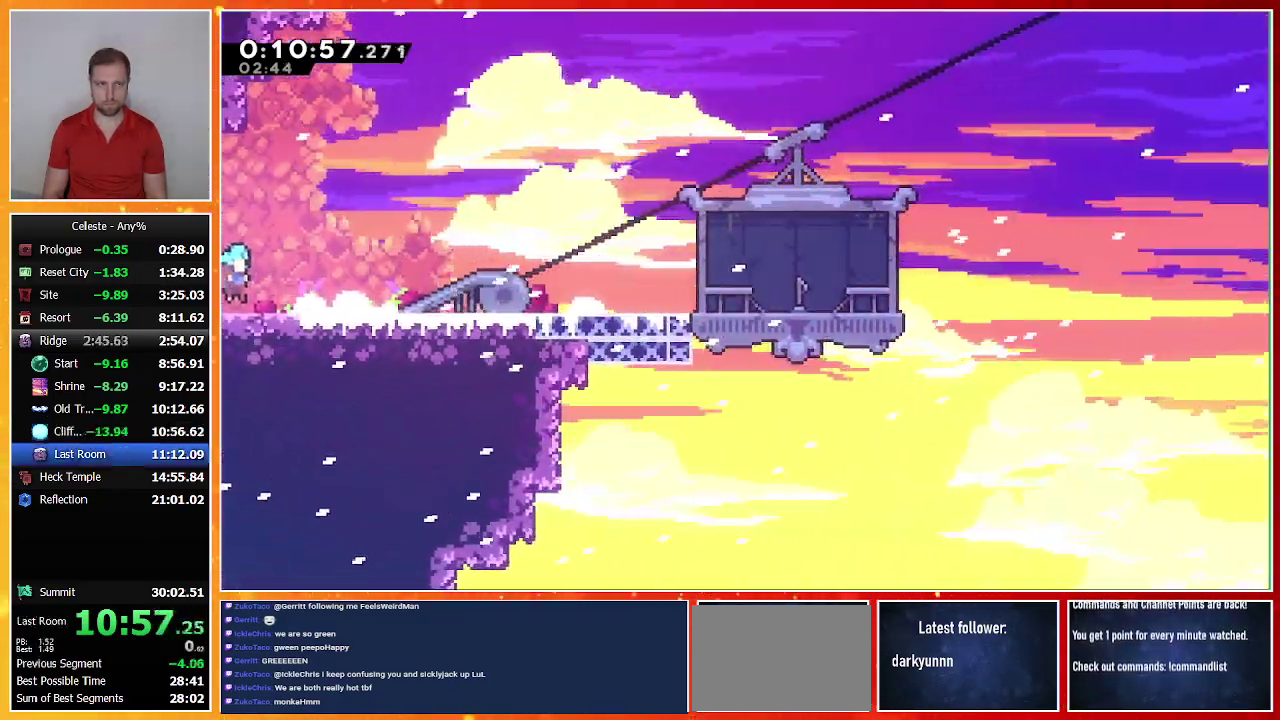
{"buttons": ["DPAD_DOWN", "DPAD_RIGHT"], "left_stick": "center", "events": [[67, "SQUARE", "down"], [200, "SQUARE", "up"], [267, "CROSS", "down"], [400, "CROSS", "up"]]}
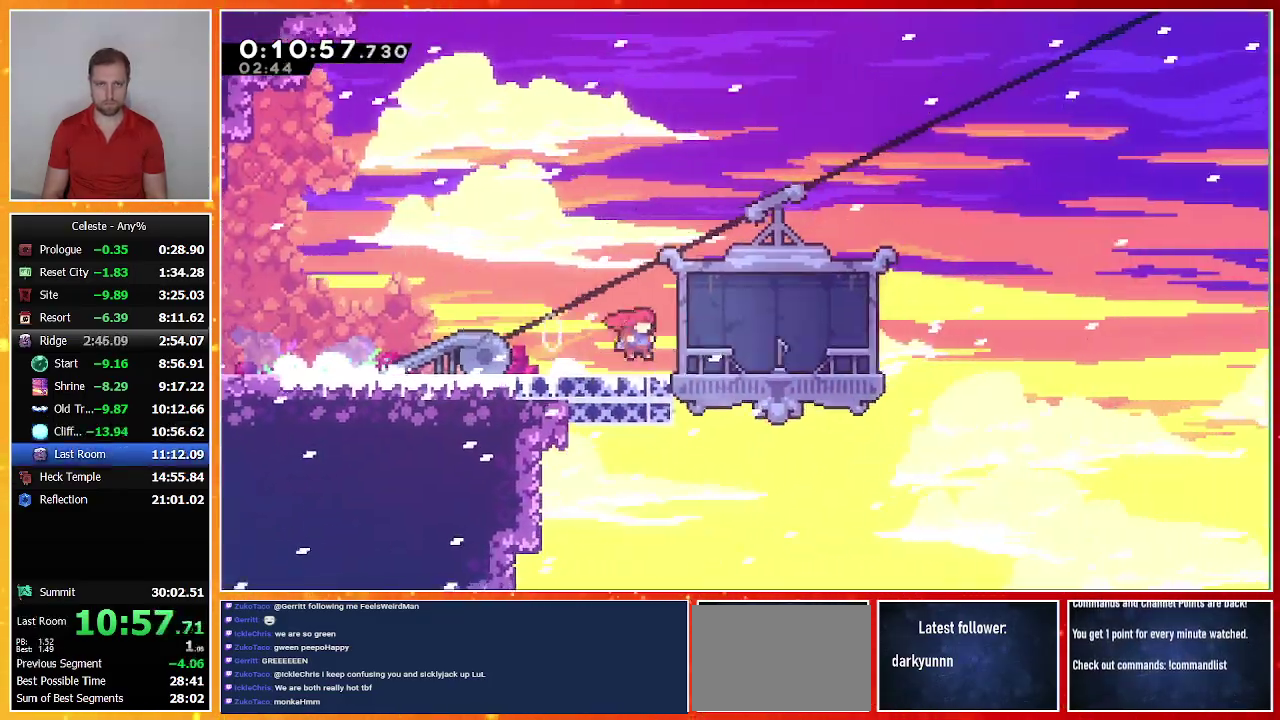
{"buttons": [], "left_stick": "center", "events": [[33, "DPAD_RIGHT", "up"], [100, "DPAD_DOWN", "up"], [100, "TOUCHPAD", "down"], [167, "R2", "down"], [233, "R2", "up"], [233, "TOUCHPAD", "up"]]}
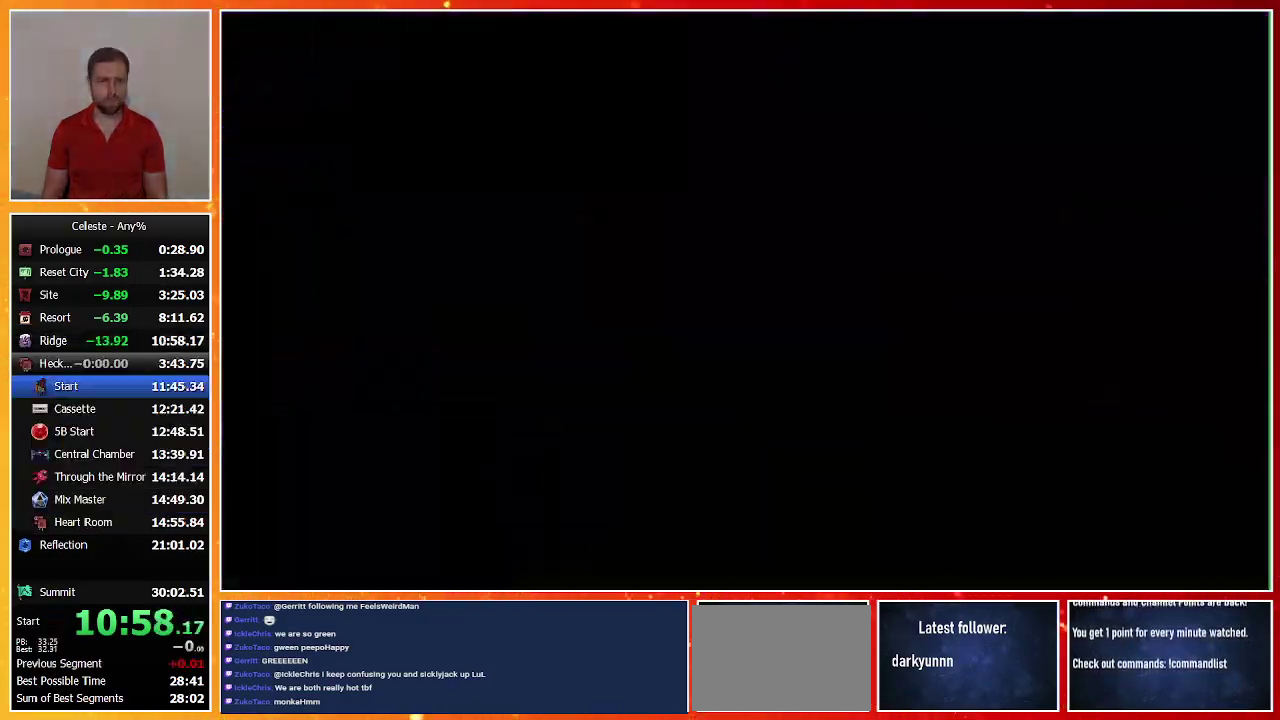
{"buttons": ["CROSS"], "left_stick": "center", "events": [[233, "CROSS", "down"], [333, "CROSS", "up"], [400, "CROSS", "down"]]}
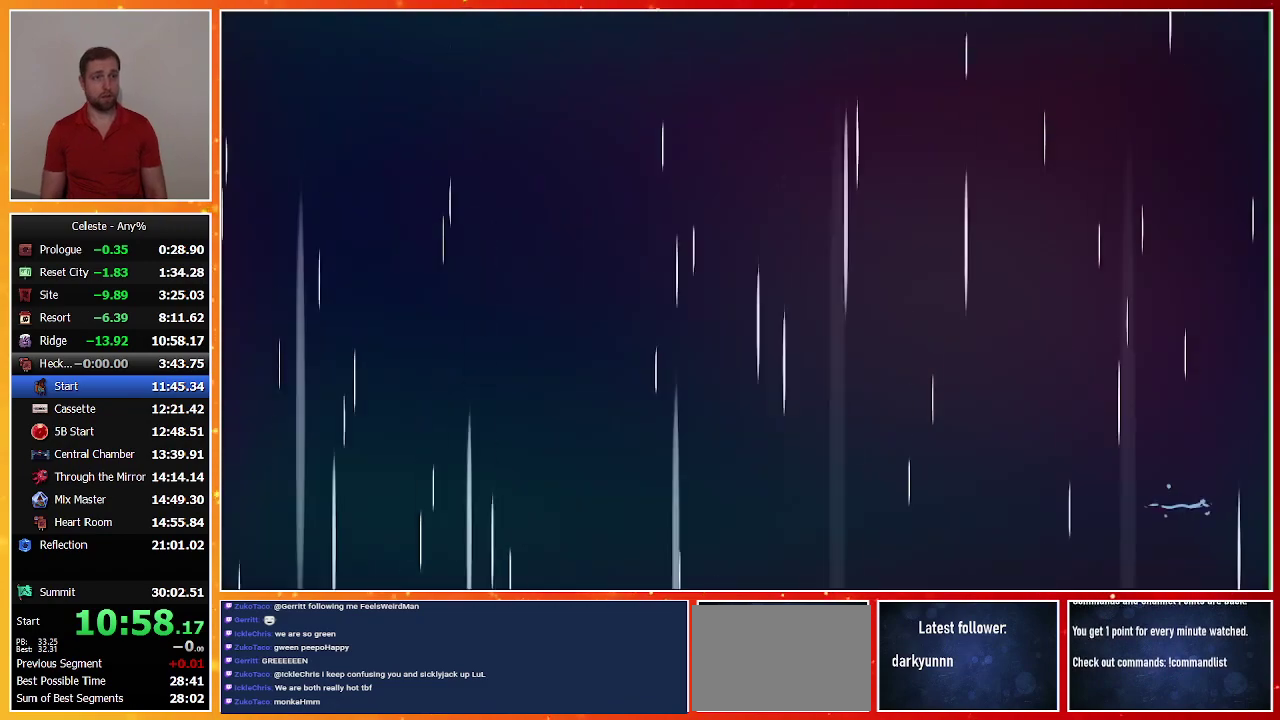
{"buttons": ["CROSS"], "left_stick": "center", "events": [[33, "CROSS", "up"], [367, "CROSS", "down"], [433, "CROSS", "up"], [500, "CROSS", "down"]]}
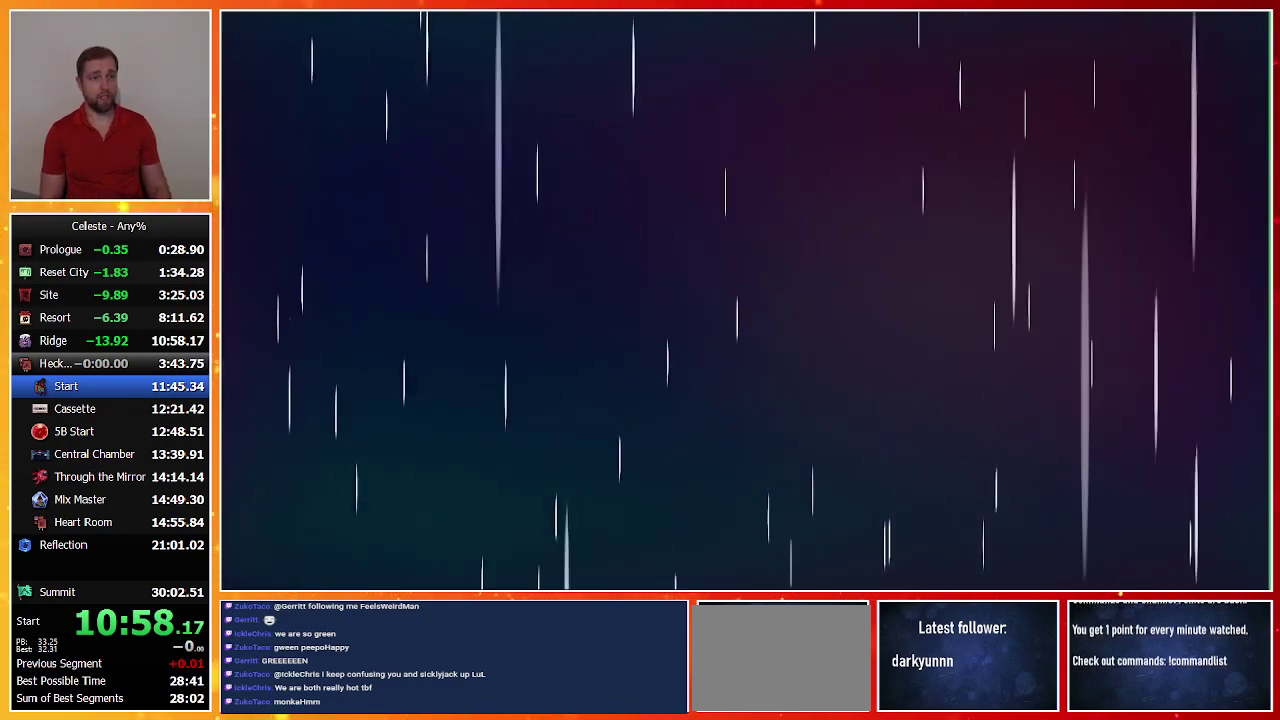
{"buttons": ["CROSS"], "left_stick": "center", "events": [[100, "CROSS", "up"], [167, "CROSS", "down"], [433, "CROSS", "up"], [500, "CROSS", "down"]]}
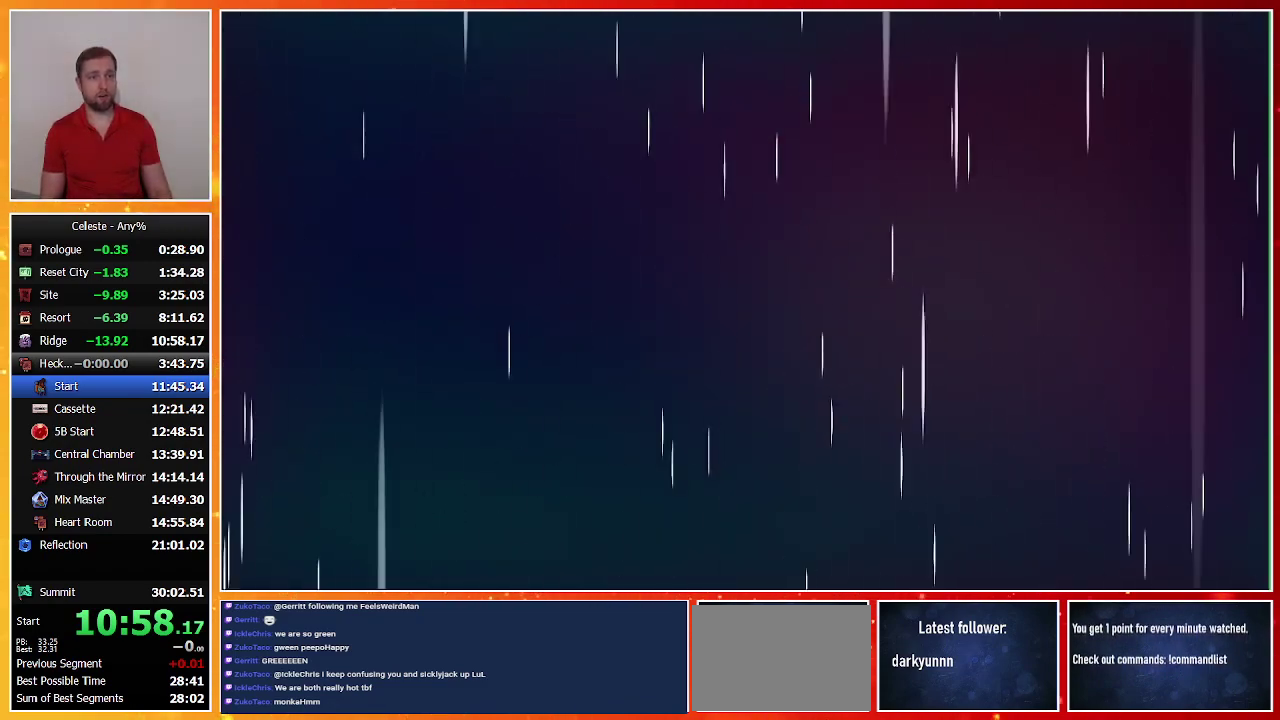
{"buttons": ["CROSS"], "left_stick": "center", "events": [[67, "CROSS", "up"], [133, "CROSS", "down"], [233, "CROSS", "up"], [300, "CROSS", "down"]]}
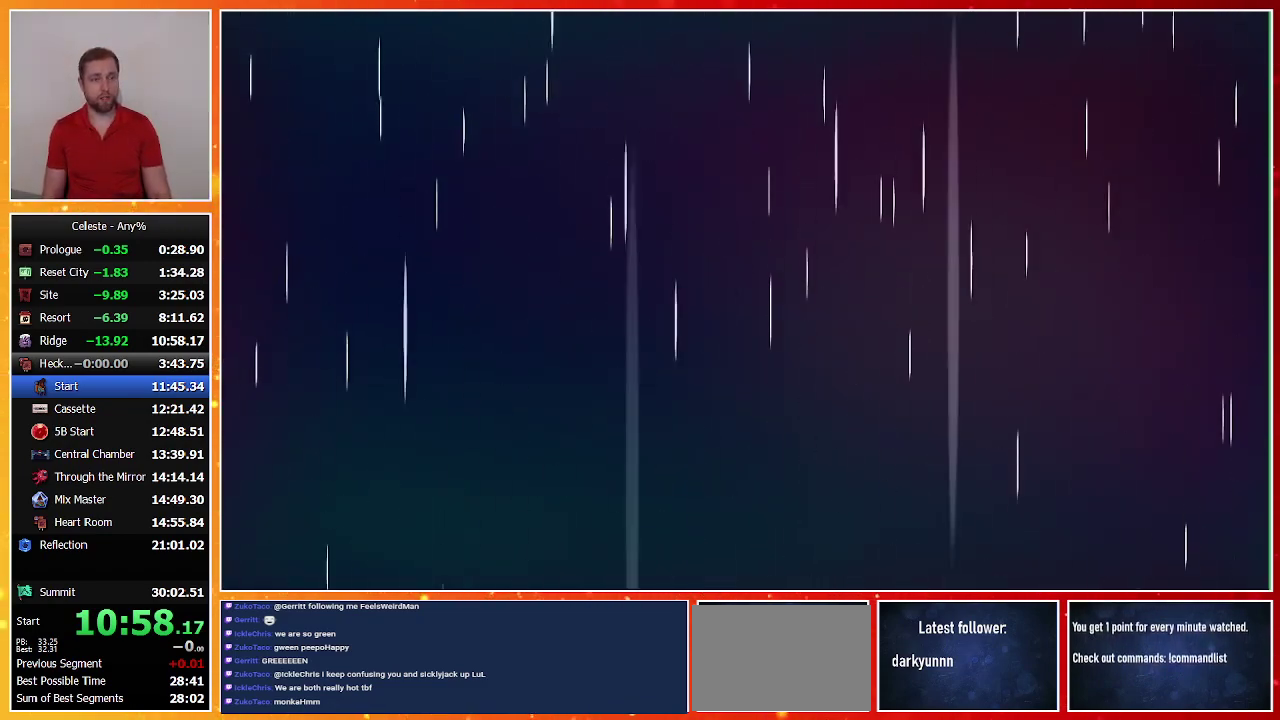
{"buttons": ["CROSS"], "left_stick": "center", "events": [[67, "CROSS", "up"], [133, "CROSS", "down"], [200, "CROSS", "up"], [267, "CROSS", "down"]]}
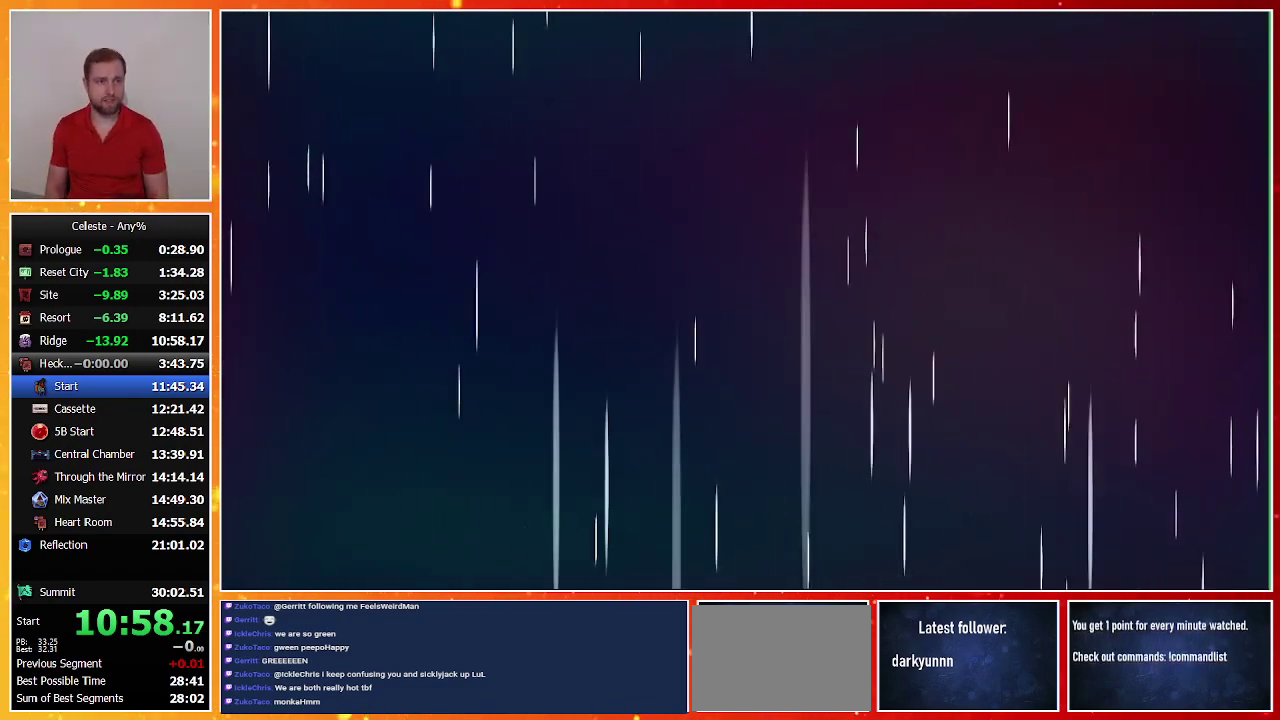
{"buttons": [], "left_stick": "center", "events": [[33, "CROSS", "up"], [100, "CROSS", "down"], [200, "CROSS", "up"], [267, "CROSS", "down"], [333, "CROSS", "up"]]}
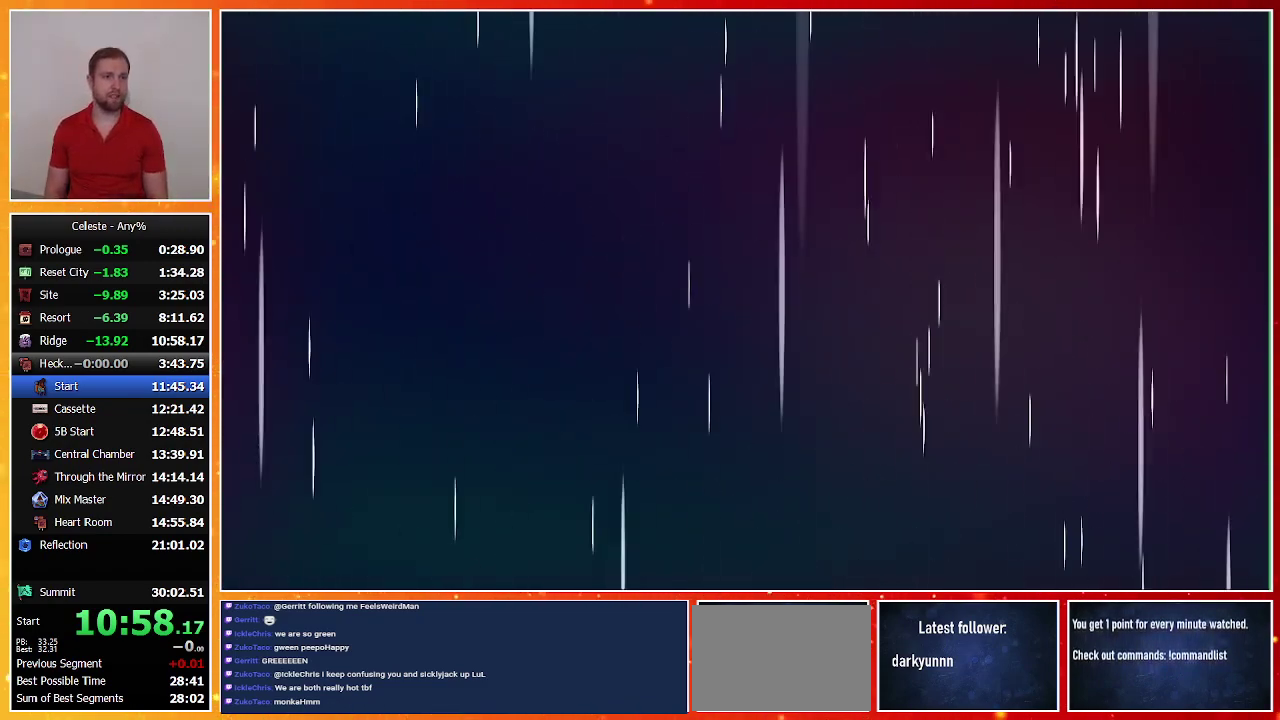
{"buttons": [], "left_stick": "center", "events": [[300, "CROSS", "down"], [367, "CROSS", "up"]]}
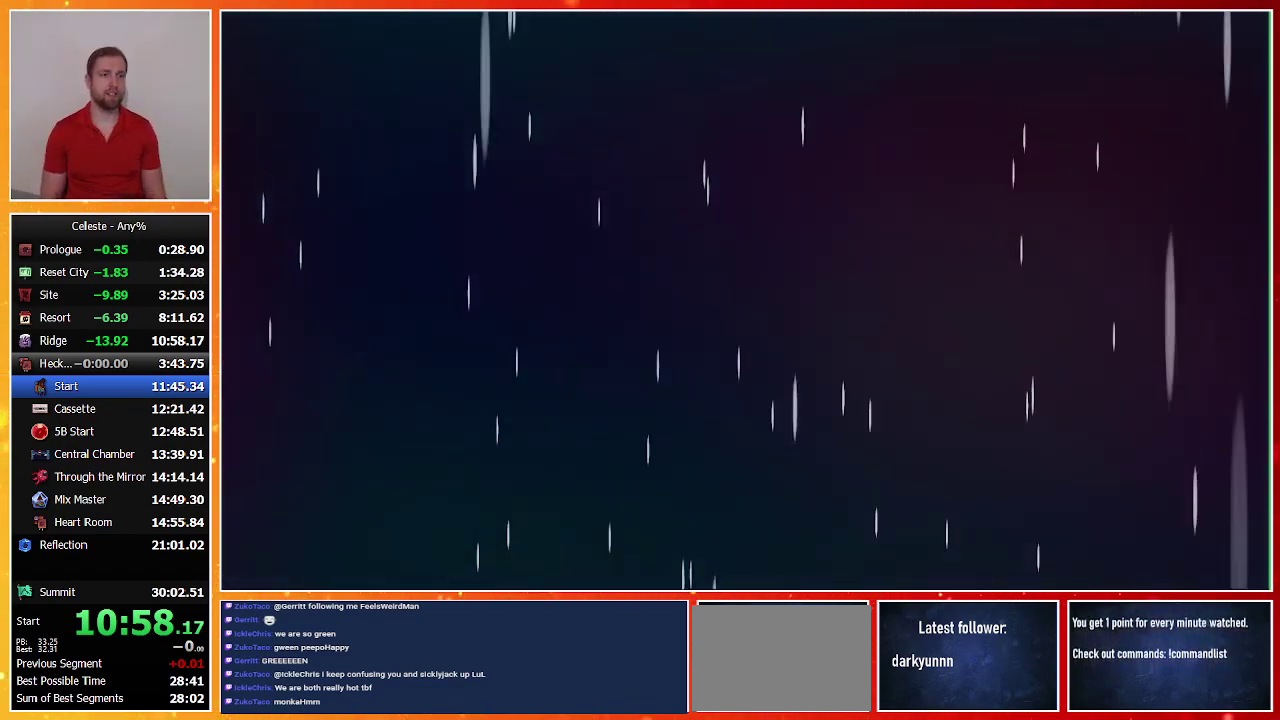
{"buttons": [], "left_stick": "center", "events": []}
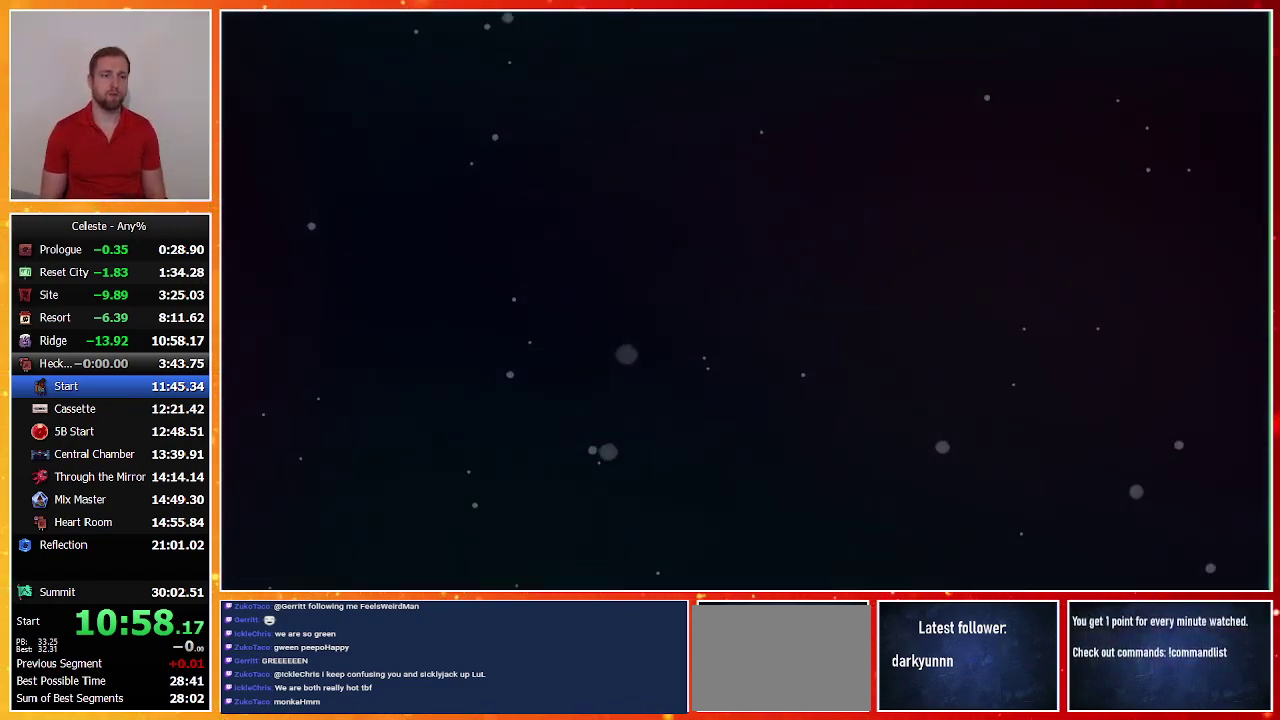
{"buttons": [], "left_stick": "center", "events": []}
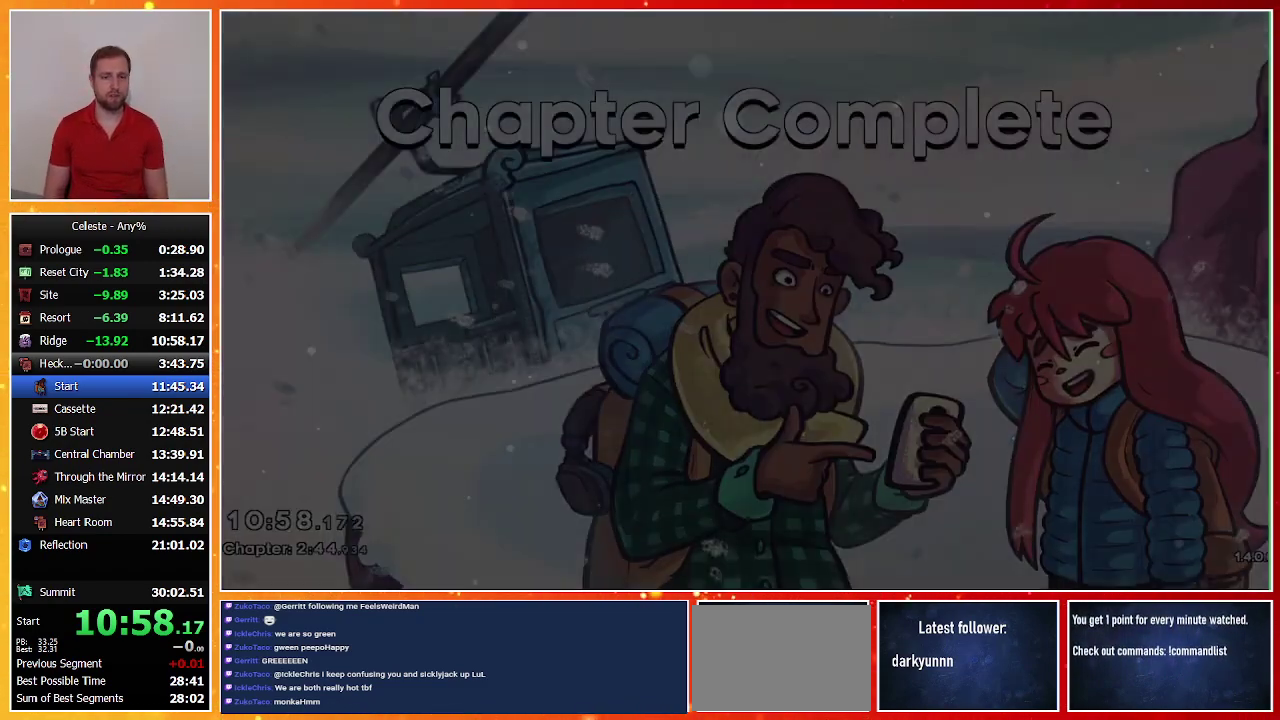
{"buttons": ["CROSS"], "left_stick": "center", "events": [[433, "CROSS", "down"]]}
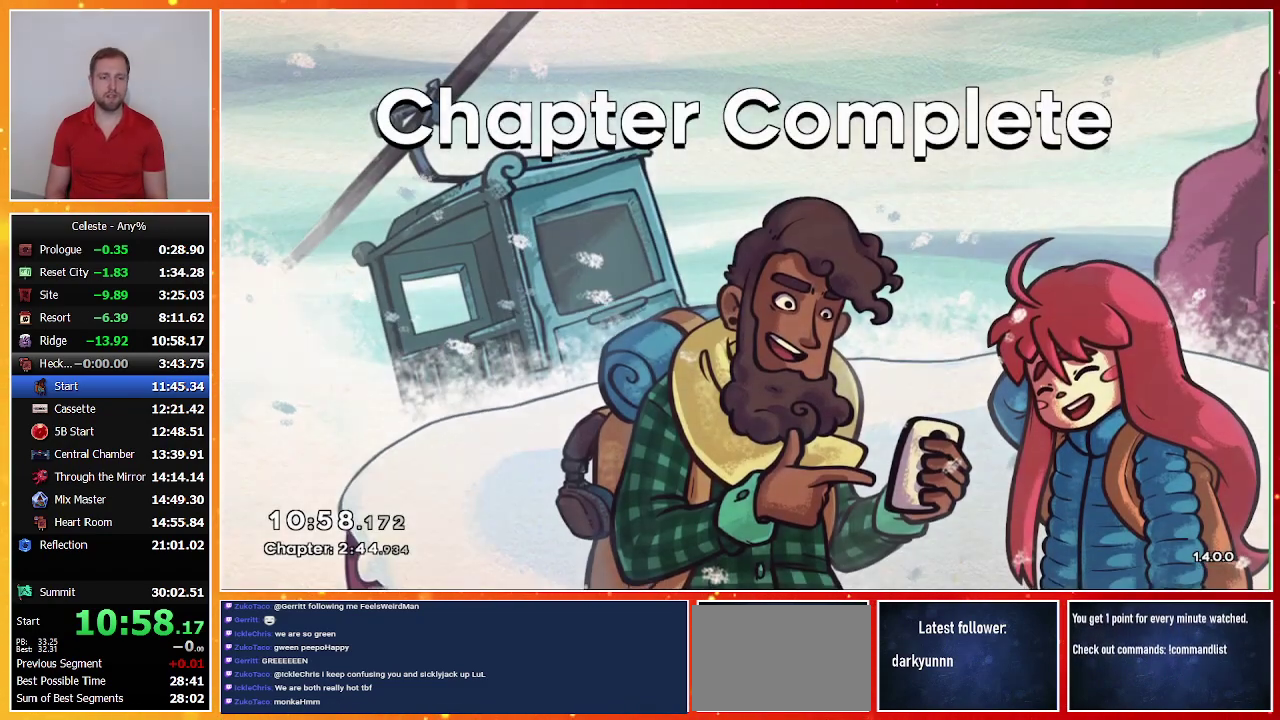
{"buttons": ["CROSS"], "left_stick": "center", "events": [[33, "CROSS", "up"], [100, "CROSS", "down"], [233, "CROSS", "up"], [300, "CROSS", "down"], [367, "CROSS", "up"], [467, "CROSS", "down"]]}
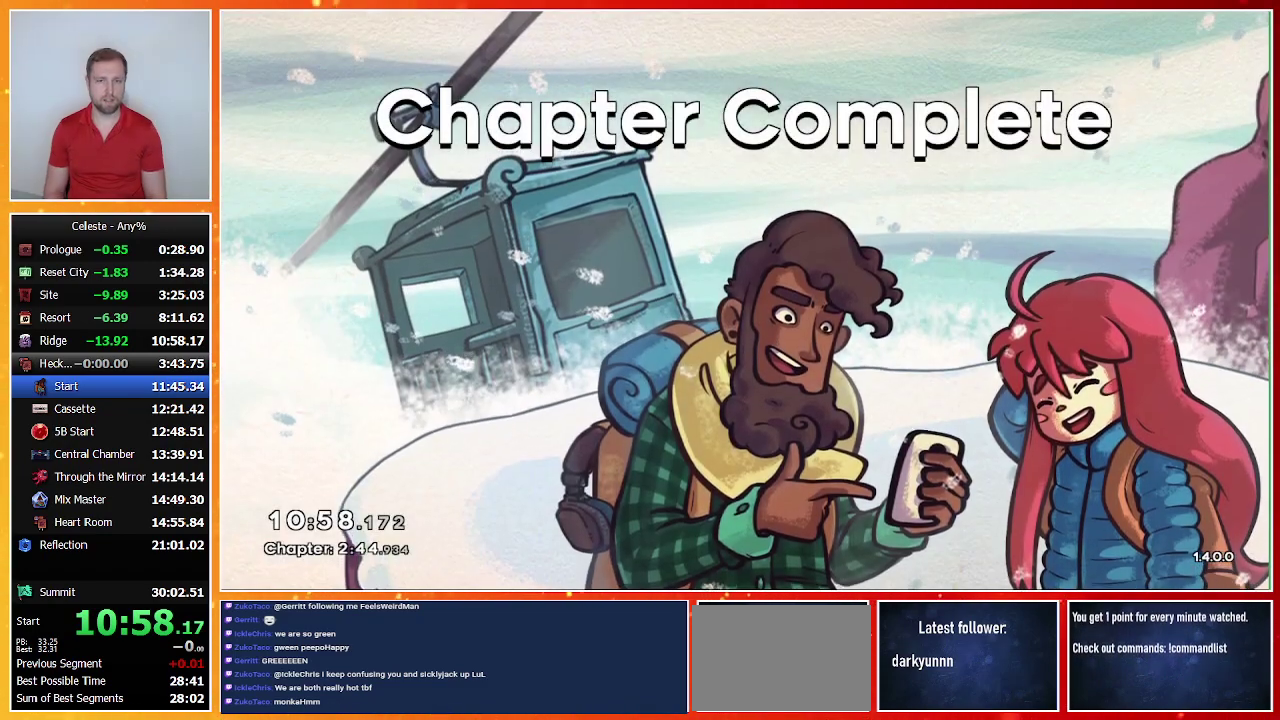
{"buttons": ["CROSS"], "left_stick": "center", "events": [[33, "CROSS", "up"], [500, "CROSS", "down"]]}
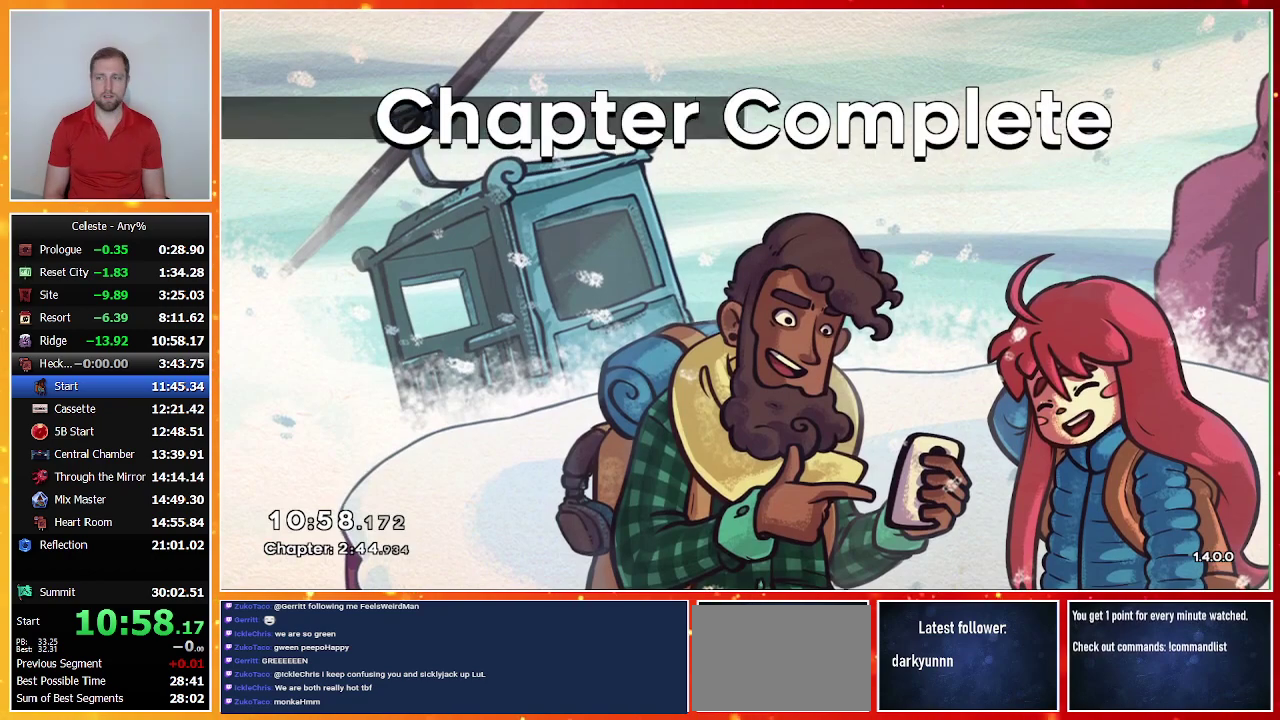
{"buttons": [], "left_stick": "center", "events": [[100, "CROSS", "up"]]}
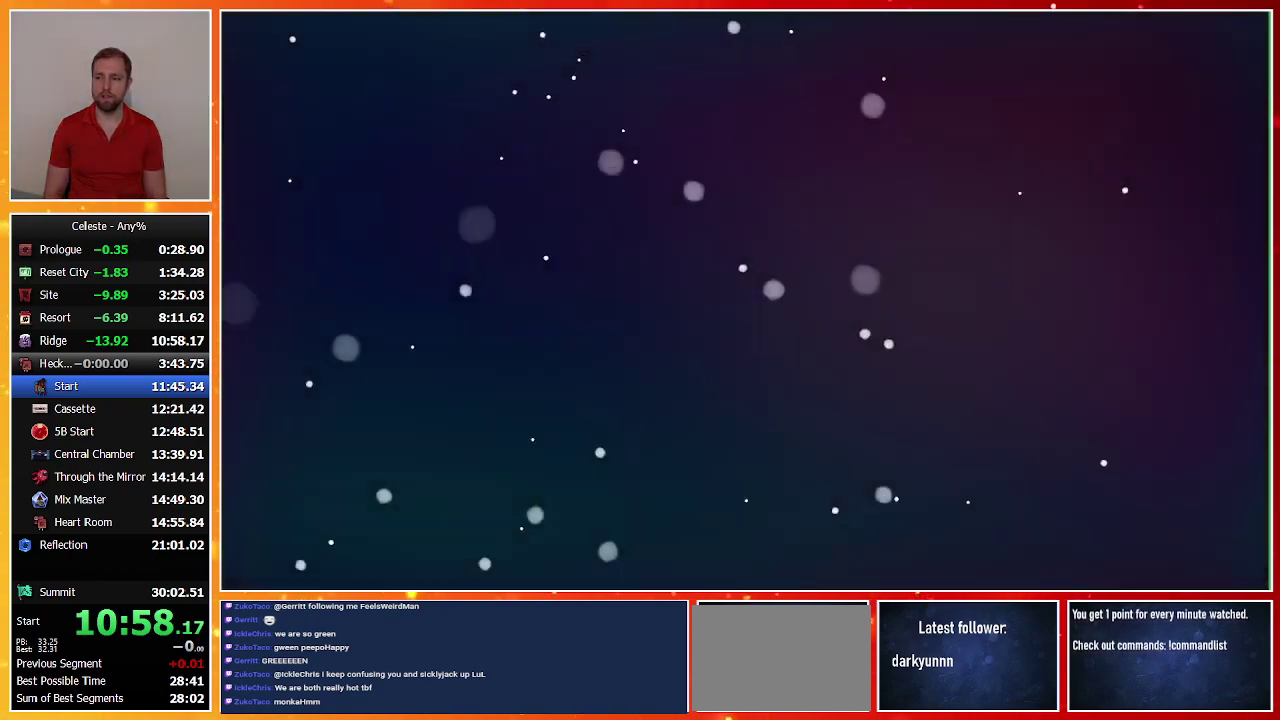
{"buttons": [], "left_stick": "center", "events": []}
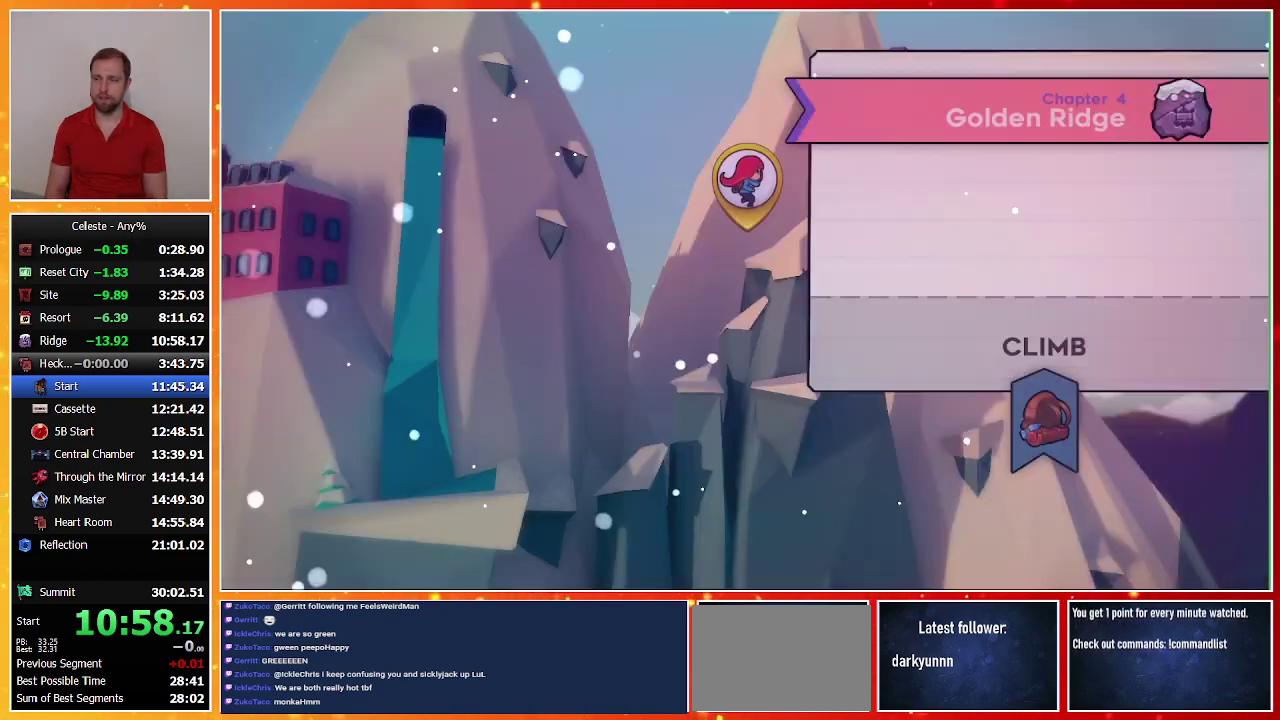
{"buttons": [], "left_stick": "center", "events": []}
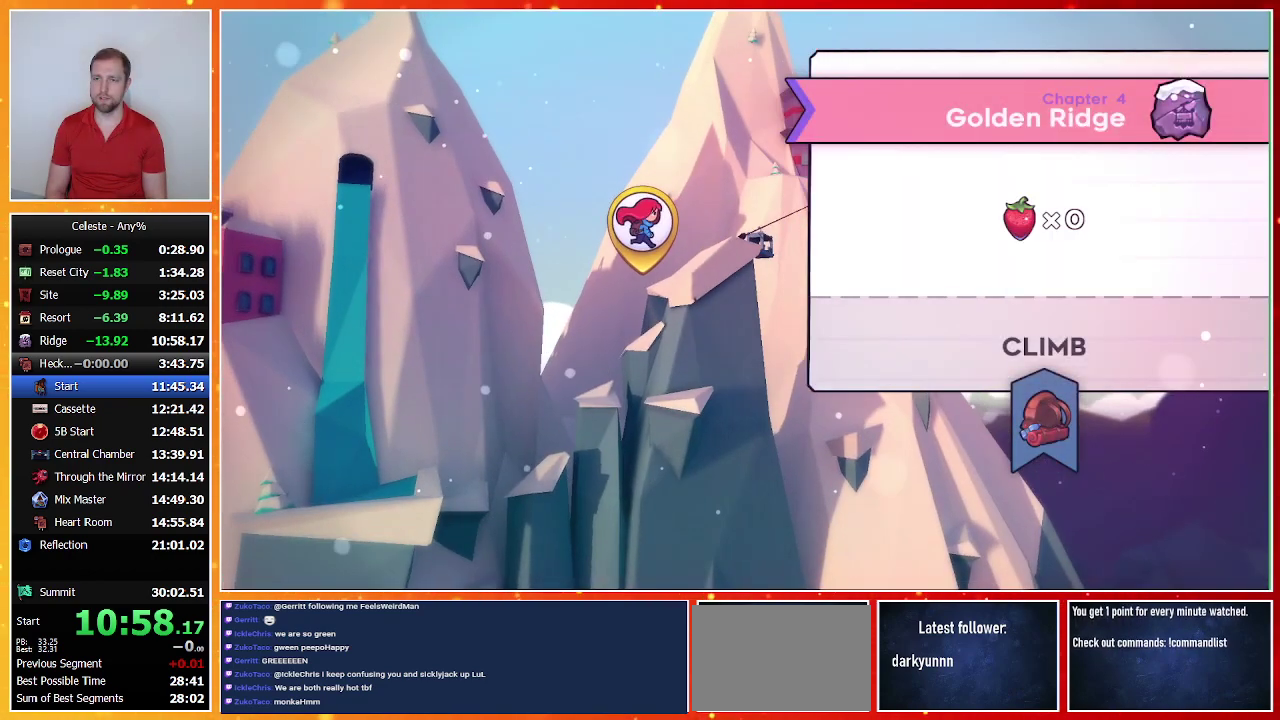
{"buttons": [], "left_stick": "center", "events": [[33, "TOUCHPAD", "down"], [133, "TOUCHPAD", "up"], [400, "CIRCLE", "down"], [467, "CIRCLE", "up"]]}
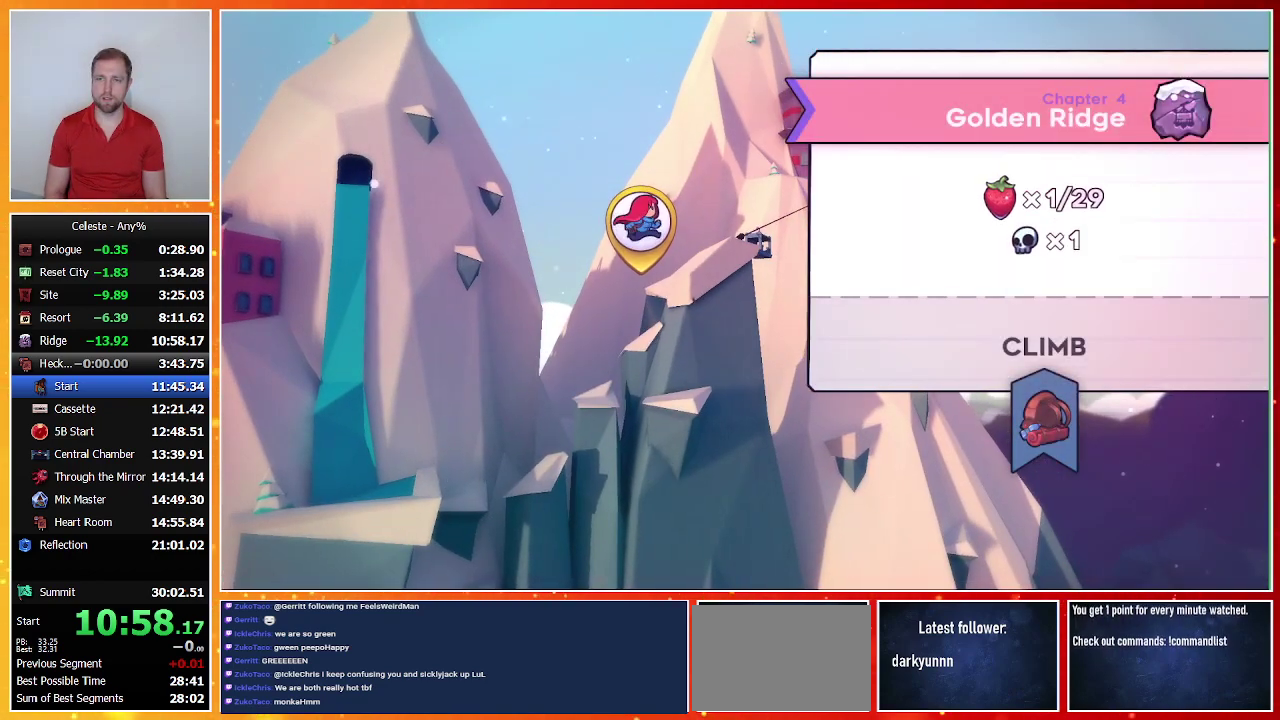
{"buttons": [], "left_stick": "center", "events": [[100, "CIRCLE", "down"], [233, "CIRCLE", "up"], [333, "CIRCLE", "down"], [400, "CIRCLE", "up"]]}
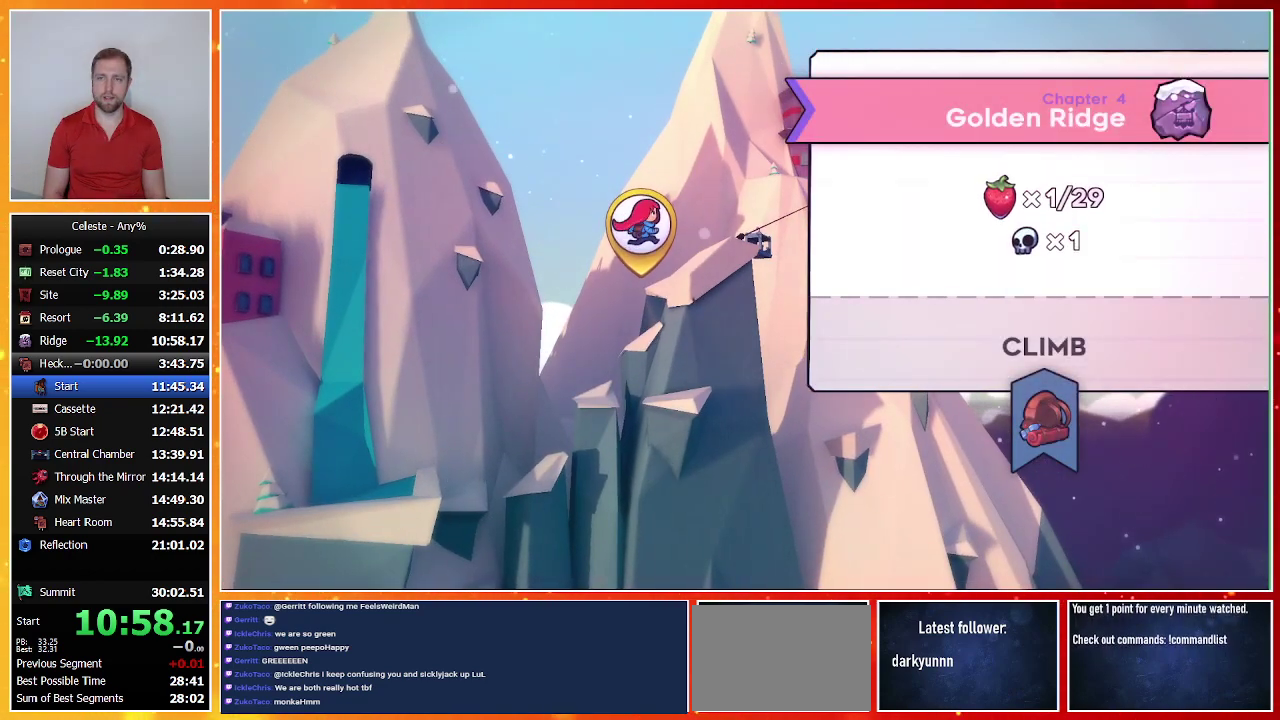
{"buttons": ["CIRCLE"], "left_stick": "center", "events": [[133, "CIRCLE", "down"], [267, "CIRCLE", "up"], [400, "CIRCLE", "down"]]}
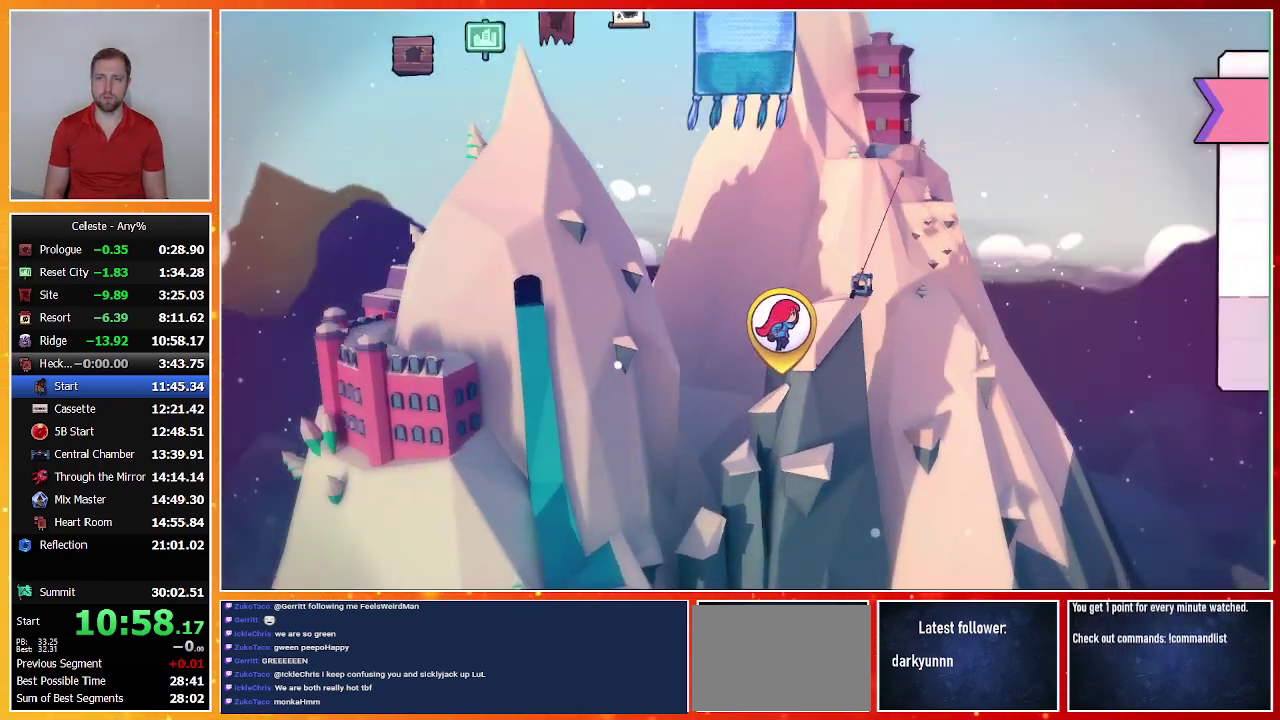
{"buttons": [], "left_stick": "center", "events": [[33, "CIRCLE", "up"], [300, "DPAD_RIGHT", "down"], [433, "DPAD_RIGHT", "up"]]}